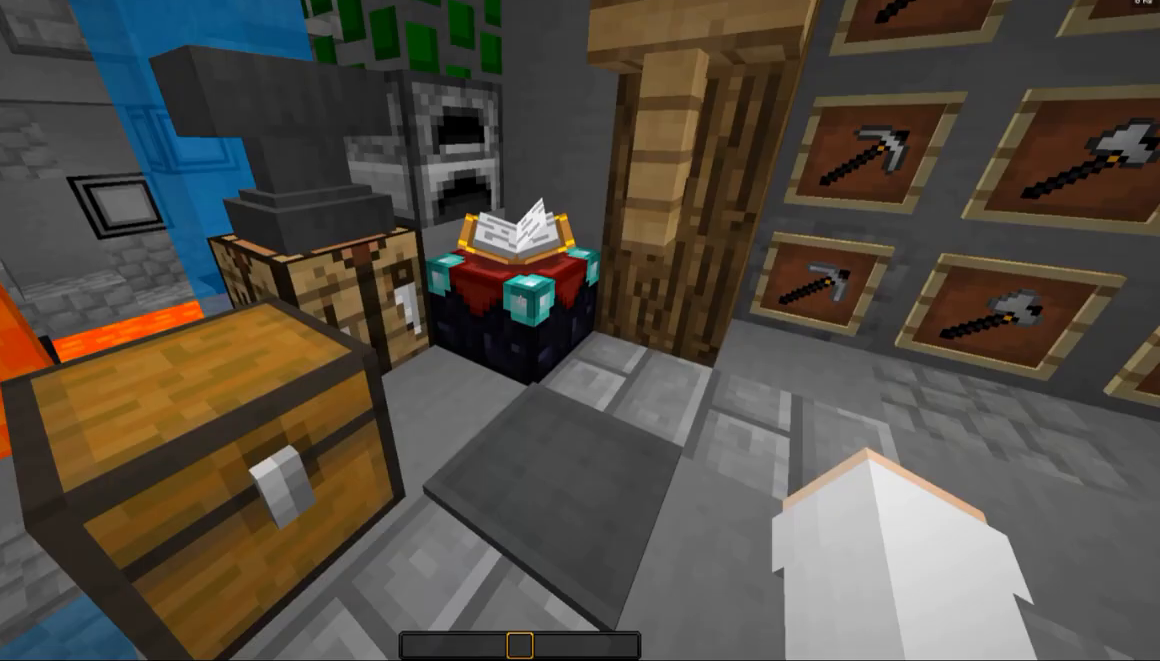
Gameplay with keyboard and mouse; each line is a JSON object with the keys and mouse buttons held at the frame after it. "events" lists presses ("down") and releases ("up") of "a", "d", "s", "space", "w", "mouse_left" and "mouse_right" between this image and that frame as [ms after this image, input, new state], when the widget could be followed in between. "mouse_left", "mouse_right" = the "left", "right" buttons of the "mouse" list. No other keys are recorded. Fast repeated clicks can show as one long hold. Mouse movement is not recorded.
{"keys": [], "mouse": [], "events": []}
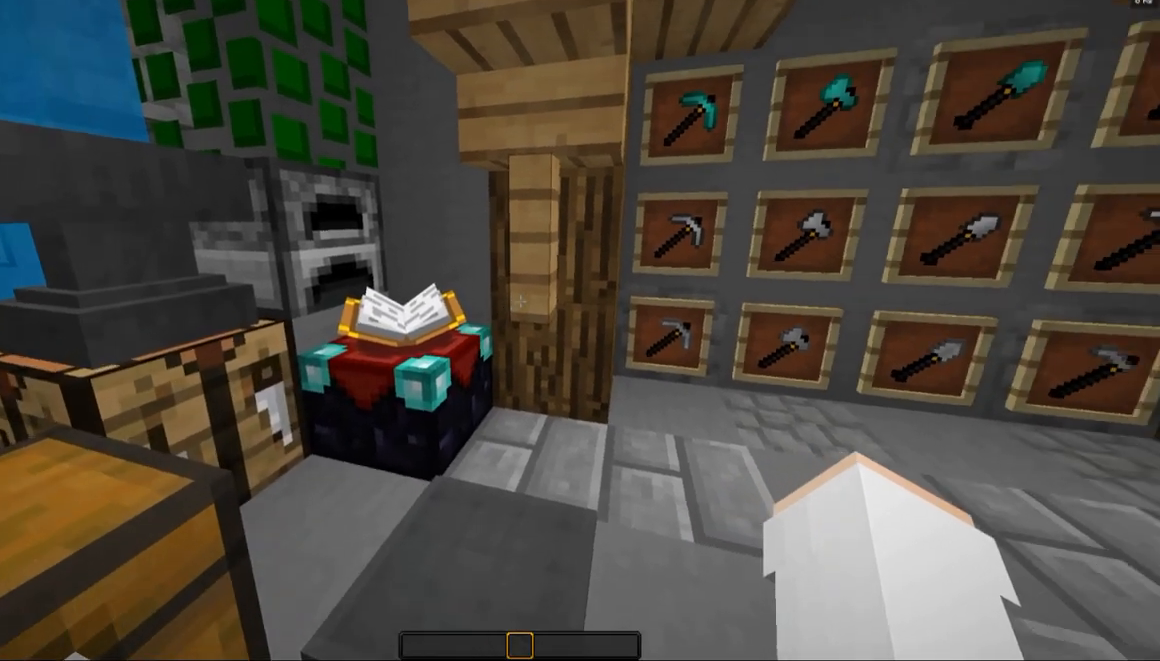
{"keys": ["d", "w"], "mouse": [], "events": [[33, "s", "down"], [33, "w", "down"], [100, "d", "down"], [133, "w", "up"], [200, "w", "down"], [283, "s", "up"]]}
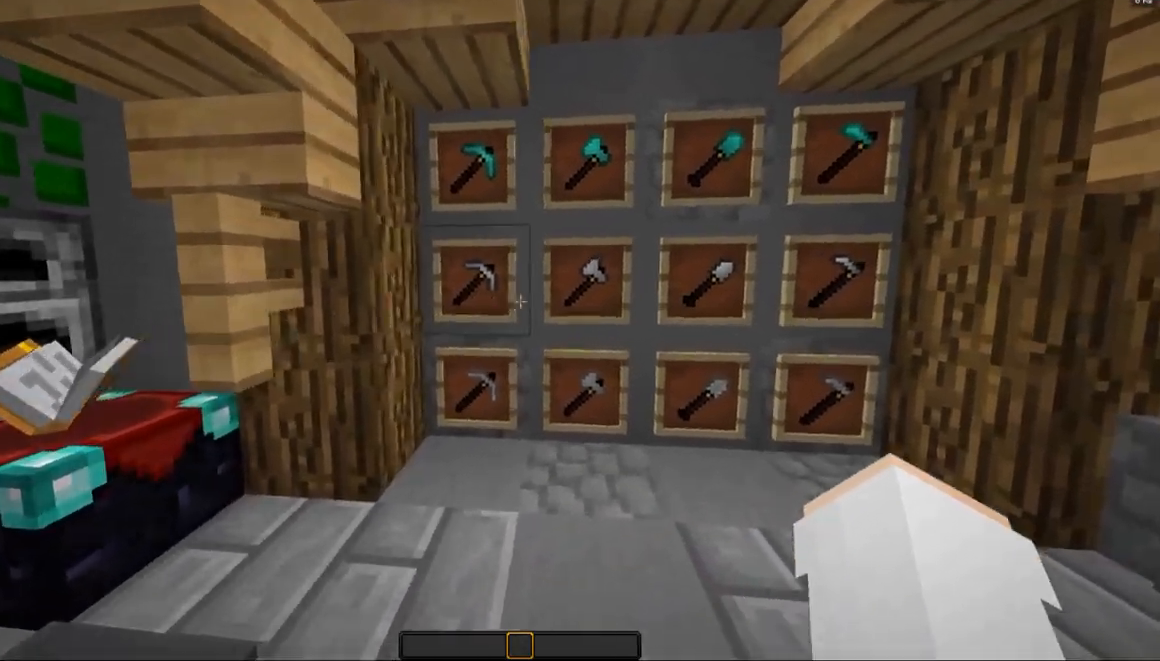
{"keys": [], "mouse": [], "events": [[200, "d", "up"], [200, "w", "up"]]}
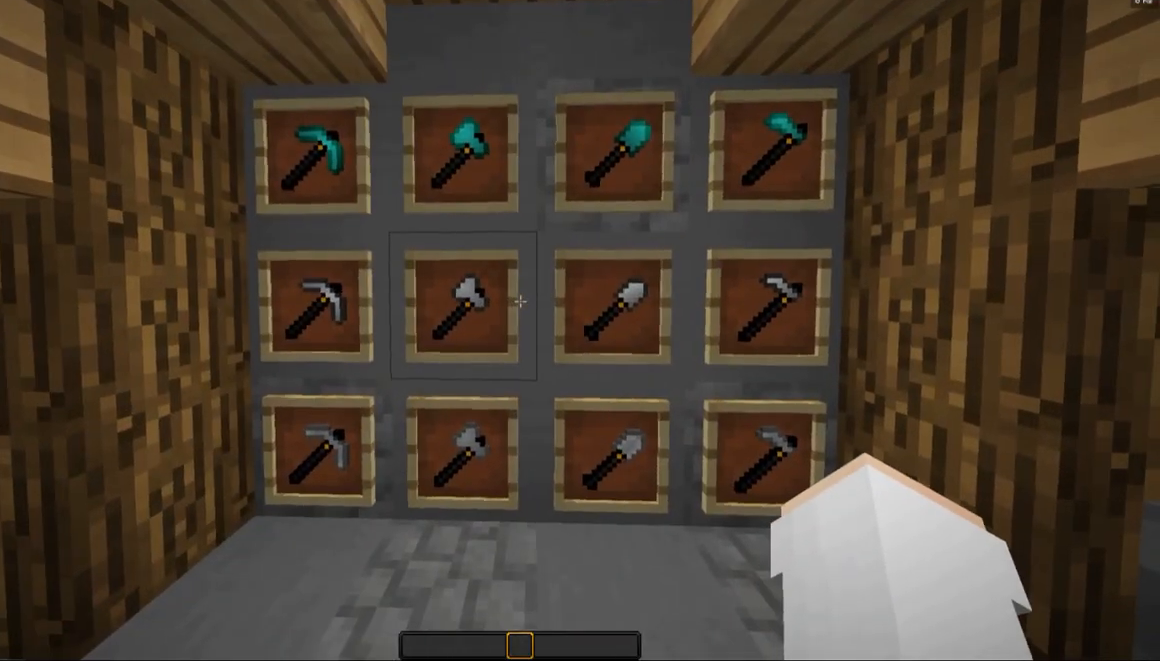
{"keys": [], "mouse": [], "events": []}
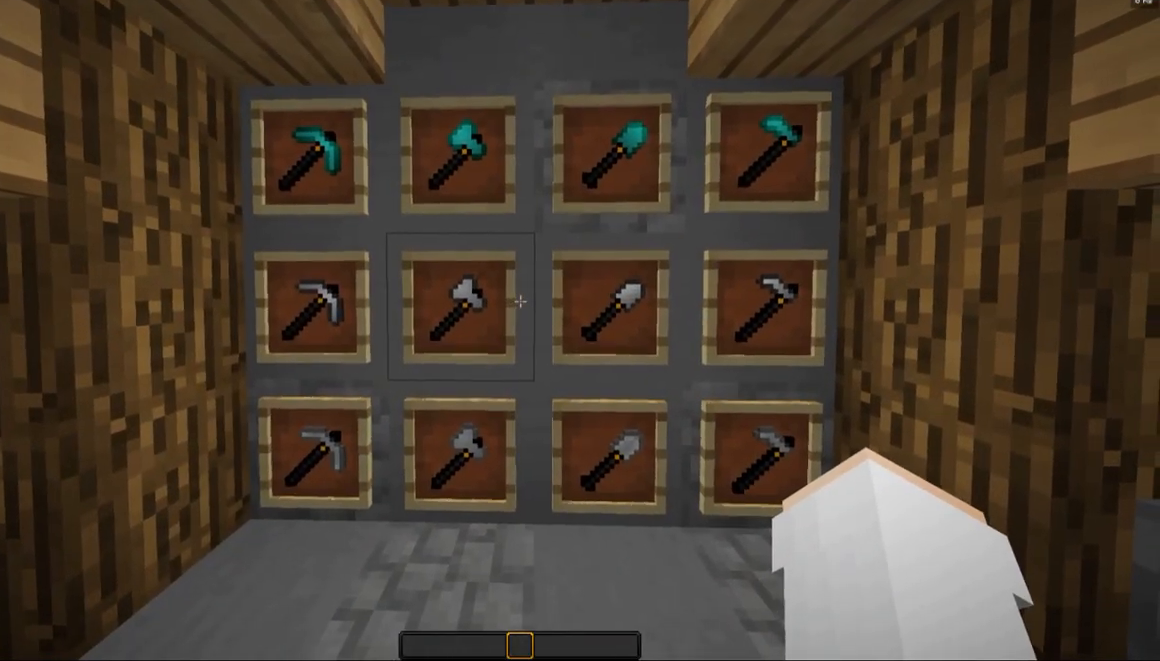
{"keys": [], "mouse": [], "events": []}
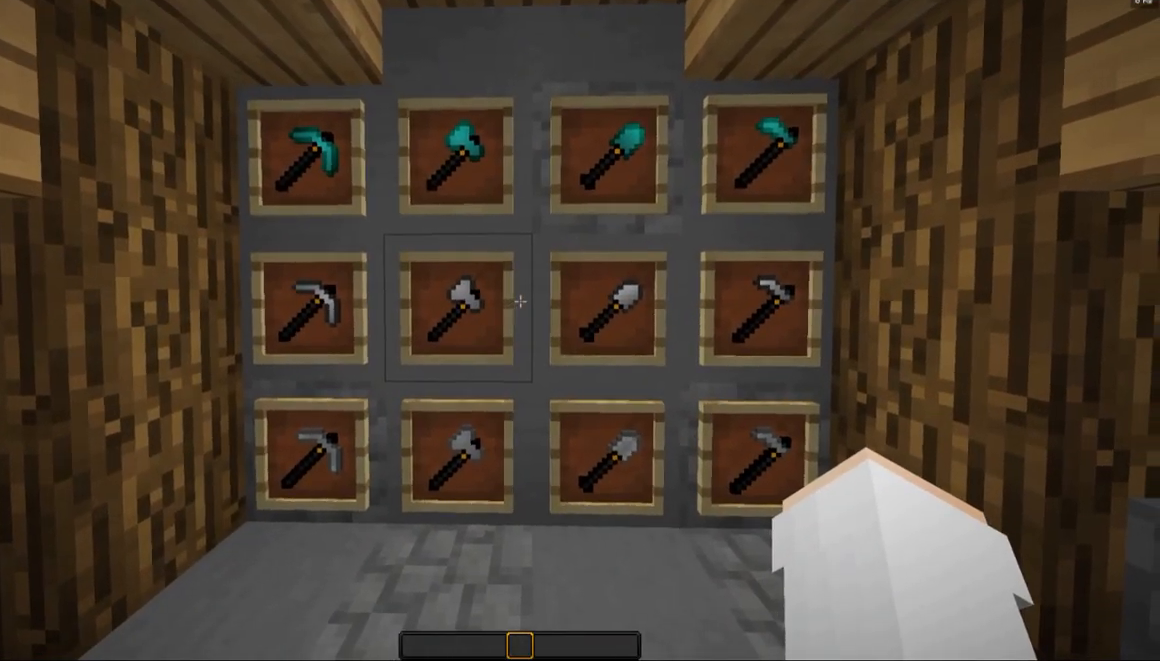
{"keys": ["d"], "mouse": [], "events": [[450, "d", "down"]]}
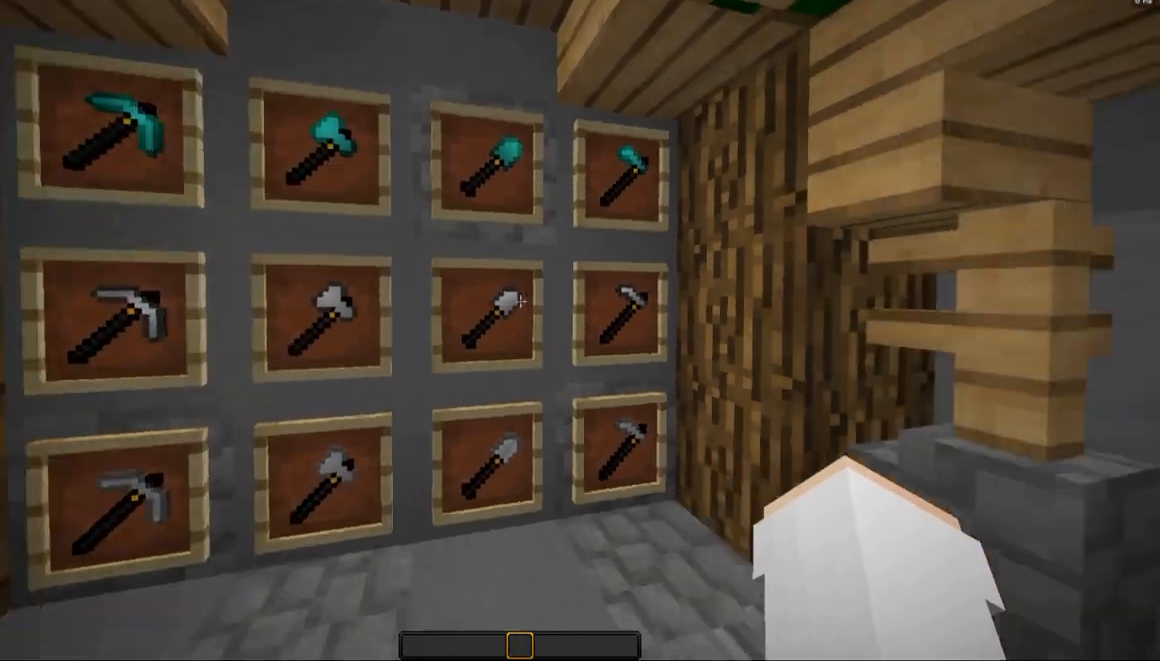
{"keys": ["d", "w"], "mouse": [], "events": [[83, "w", "down"]]}
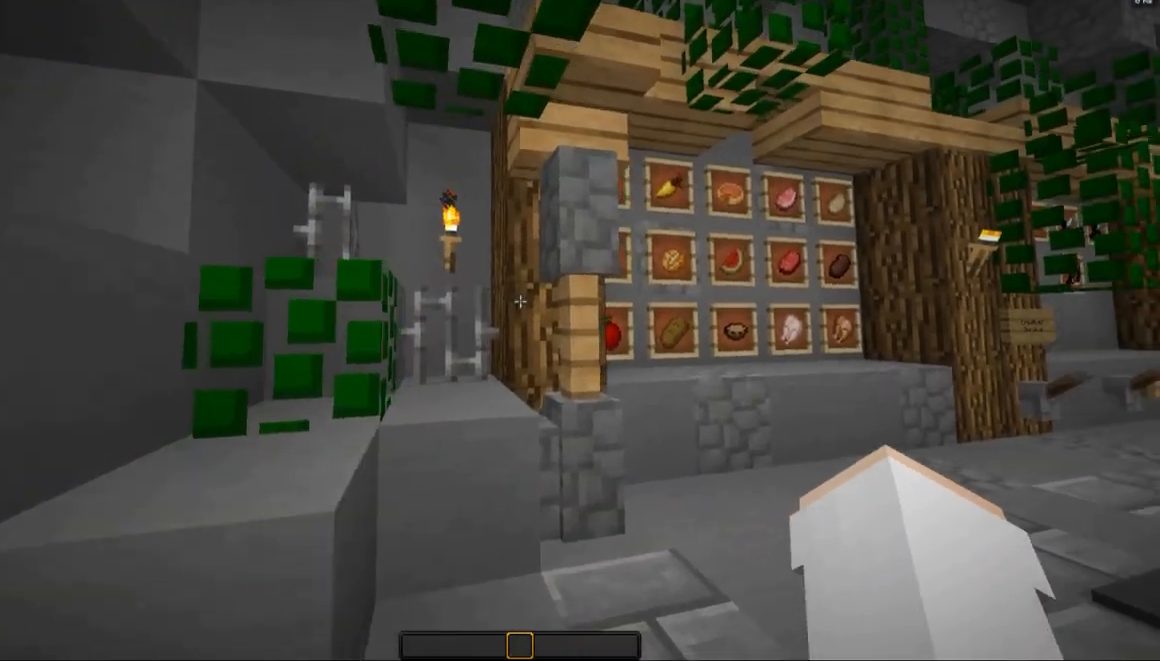
{"keys": ["d", "w"], "mouse": [], "events": []}
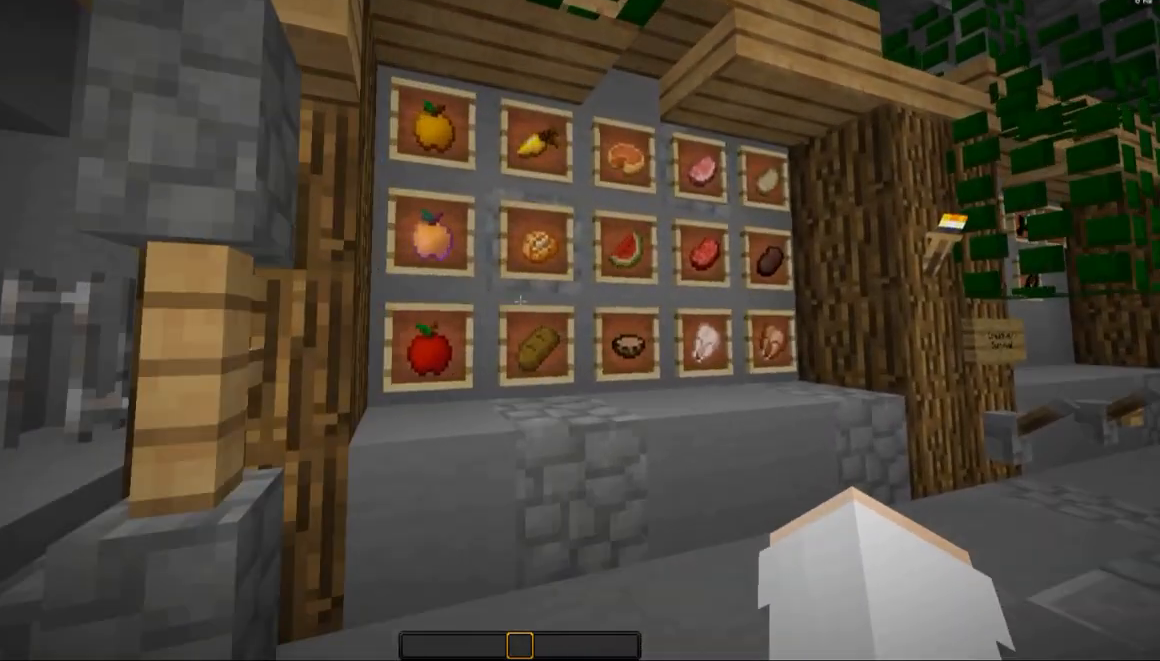
{"keys": [], "mouse": [], "events": [[133, "w", "up"], [500, "d", "up"]]}
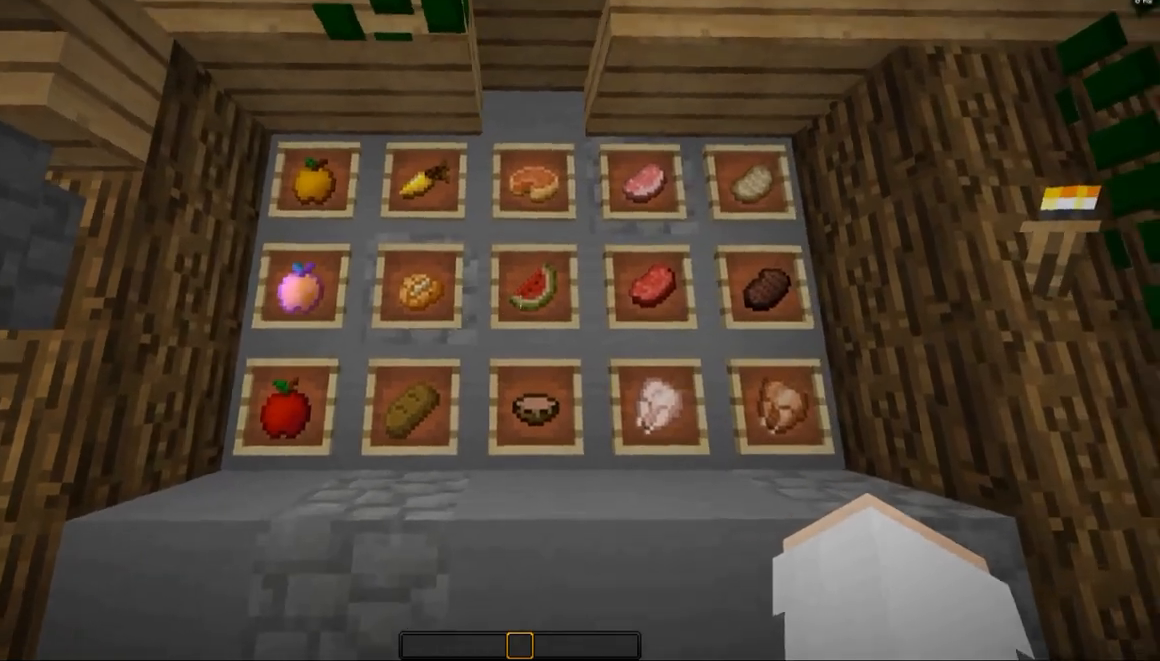
{"keys": [], "mouse": [], "events": []}
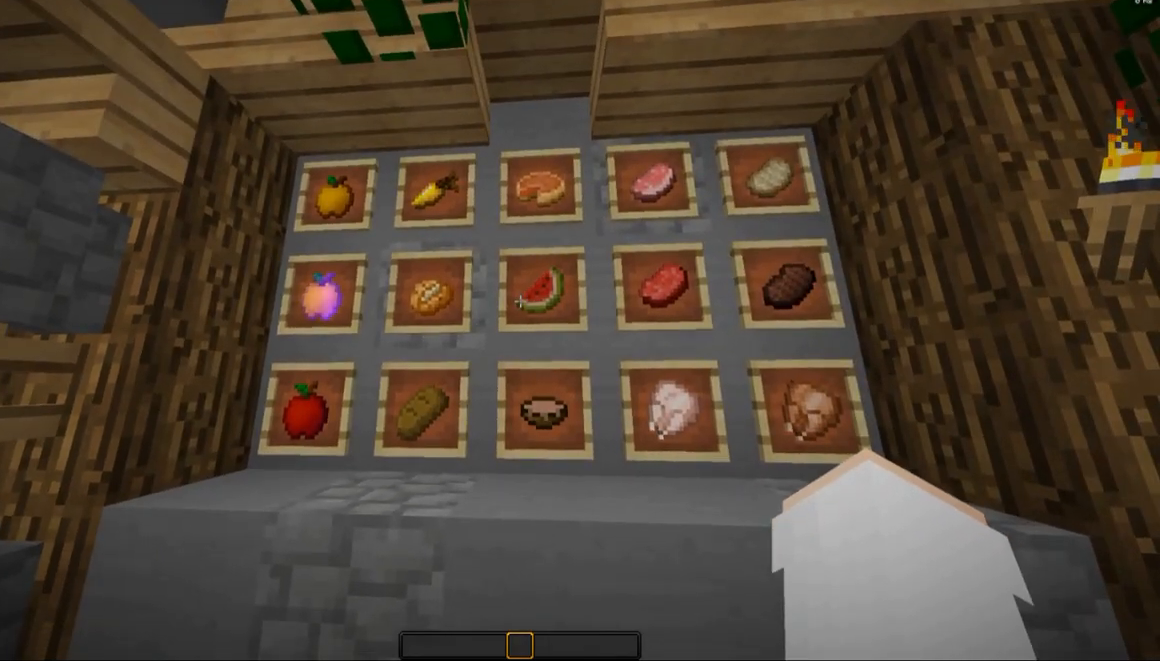
{"keys": [], "mouse": [], "events": []}
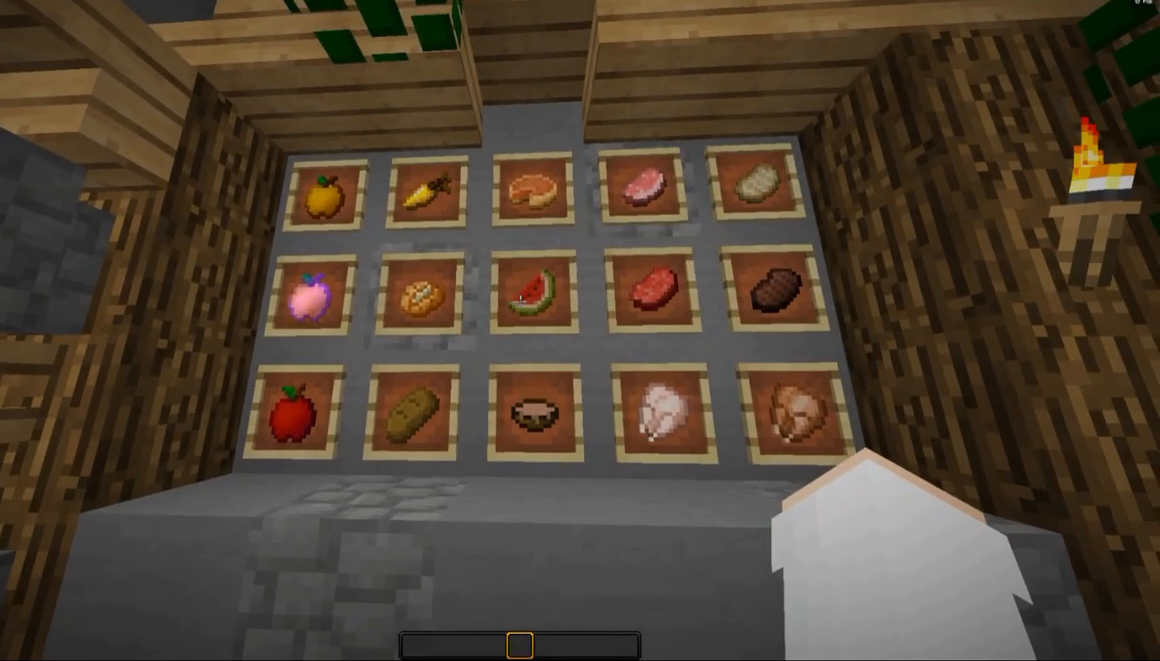
{"keys": ["d"], "mouse": [], "events": [[333, "d", "down"]]}
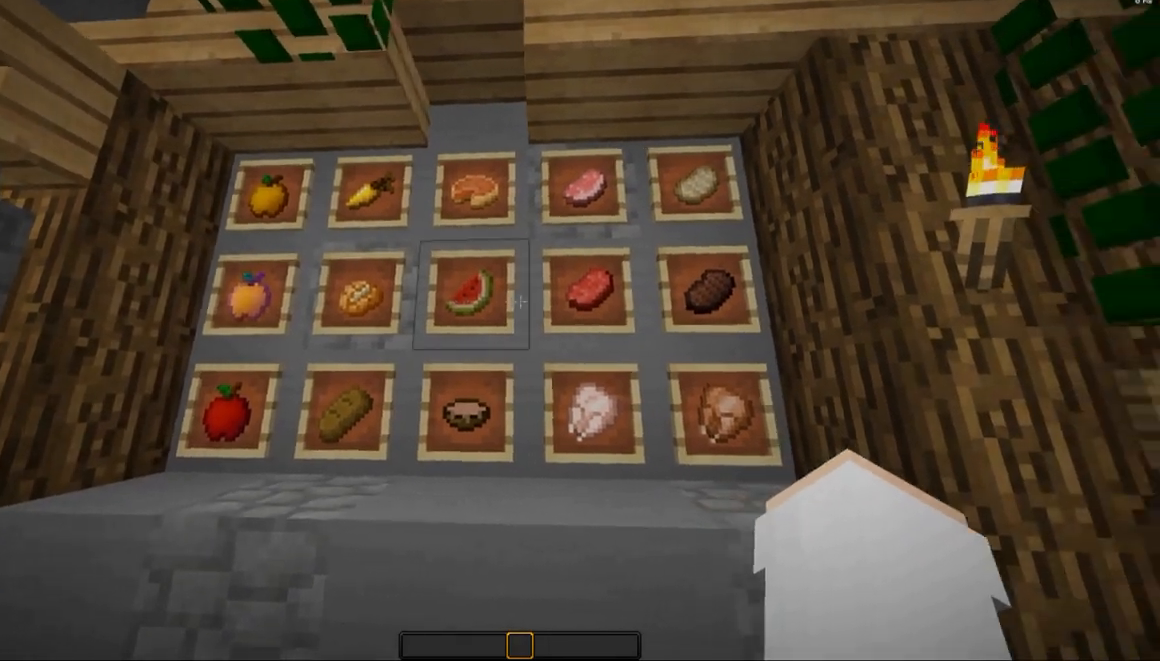
{"keys": ["d"], "mouse": [], "events": []}
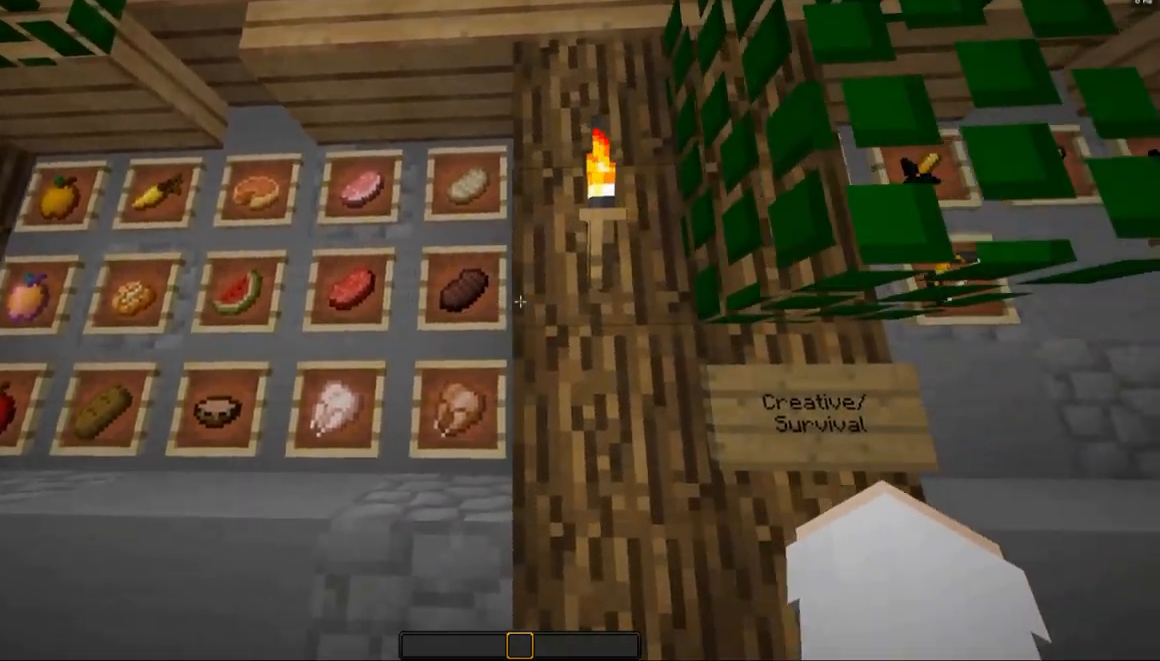
{"keys": ["d"], "mouse": [], "events": []}
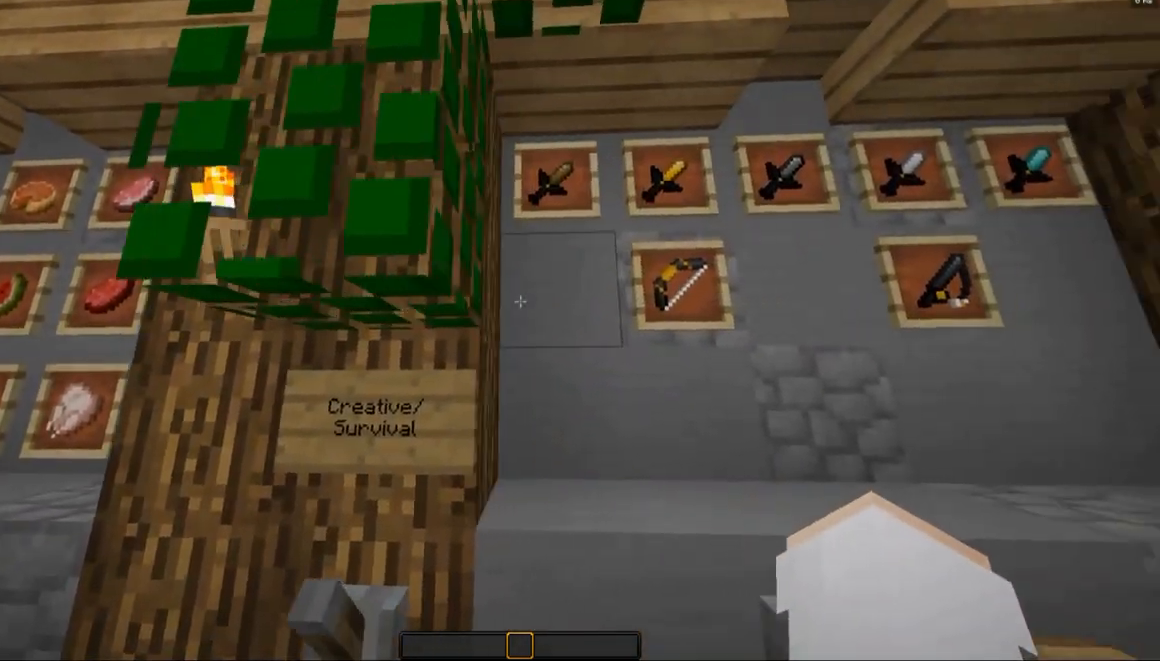
{"keys": ["d"], "mouse": [], "events": []}
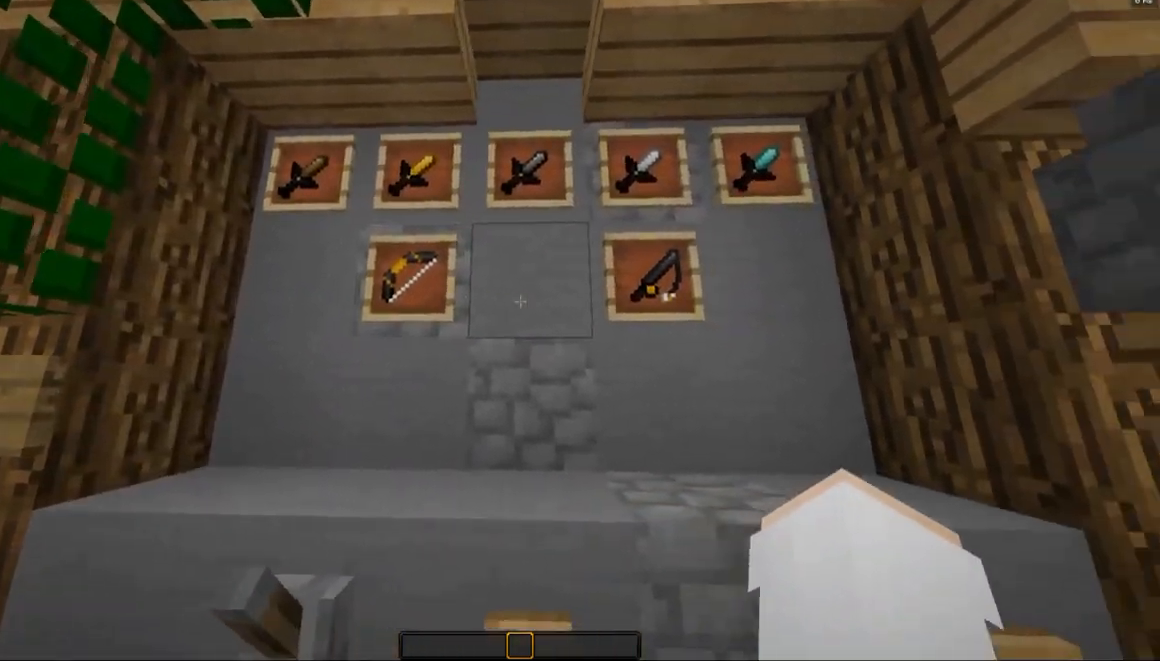
{"keys": [], "mouse": [], "events": [[83, "d", "up"]]}
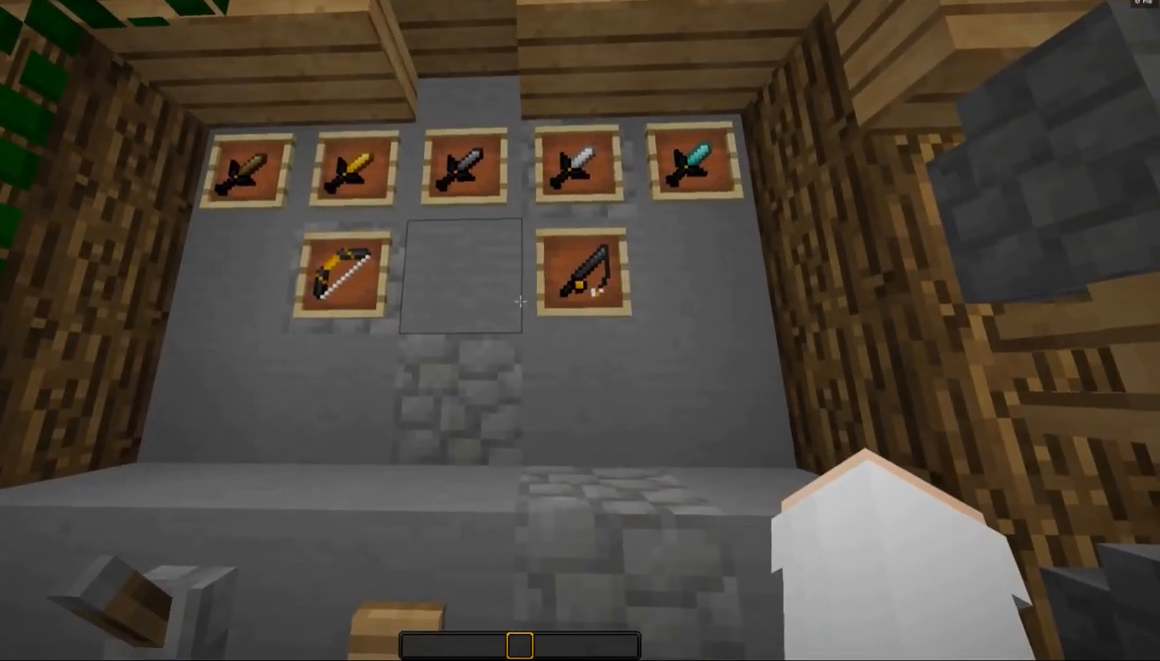
{"keys": [], "mouse": [], "events": []}
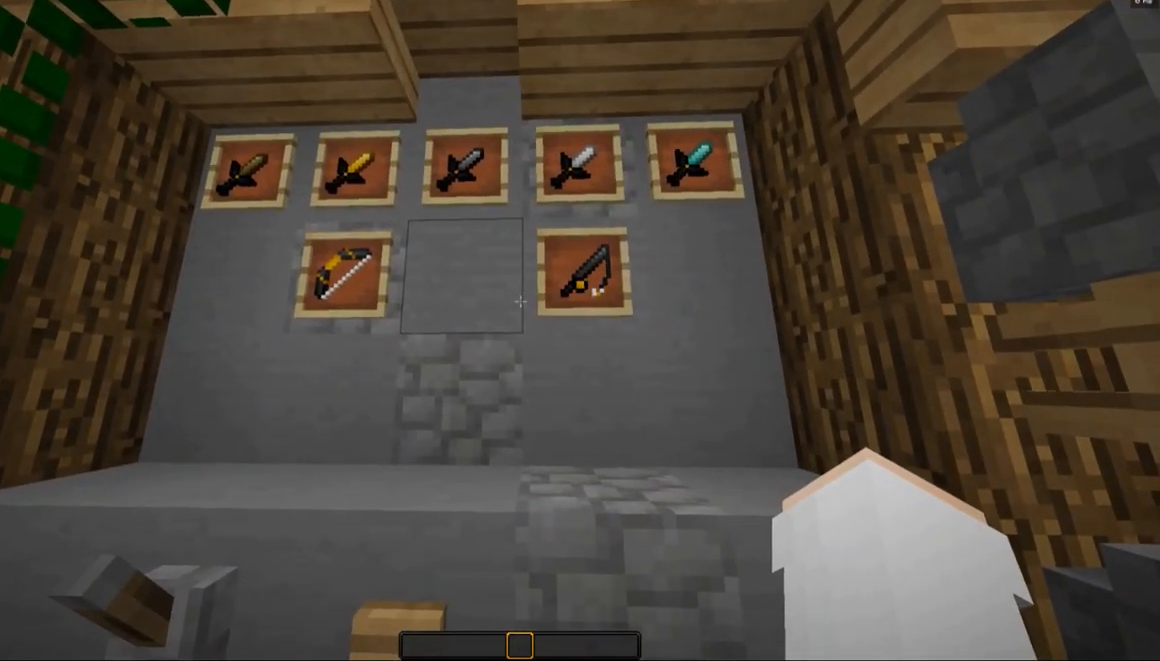
{"keys": [], "mouse": [], "events": []}
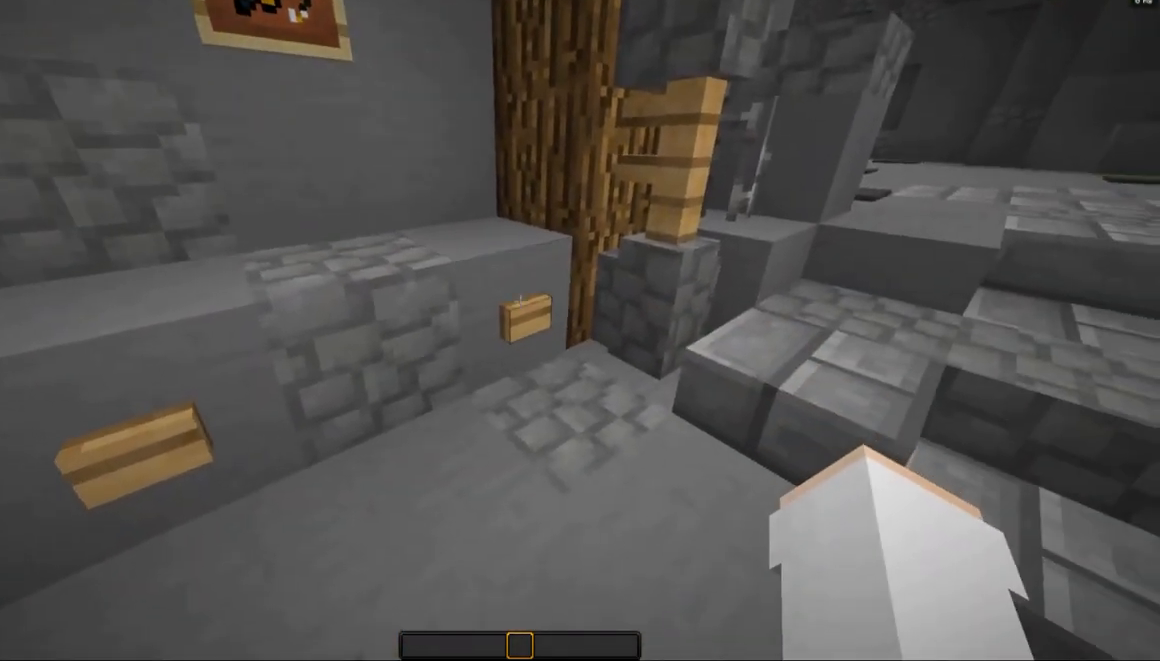
{"keys": [], "mouse": [], "events": [[333, "mouse_right", "down"], [433, "mouse_right", "up"]]}
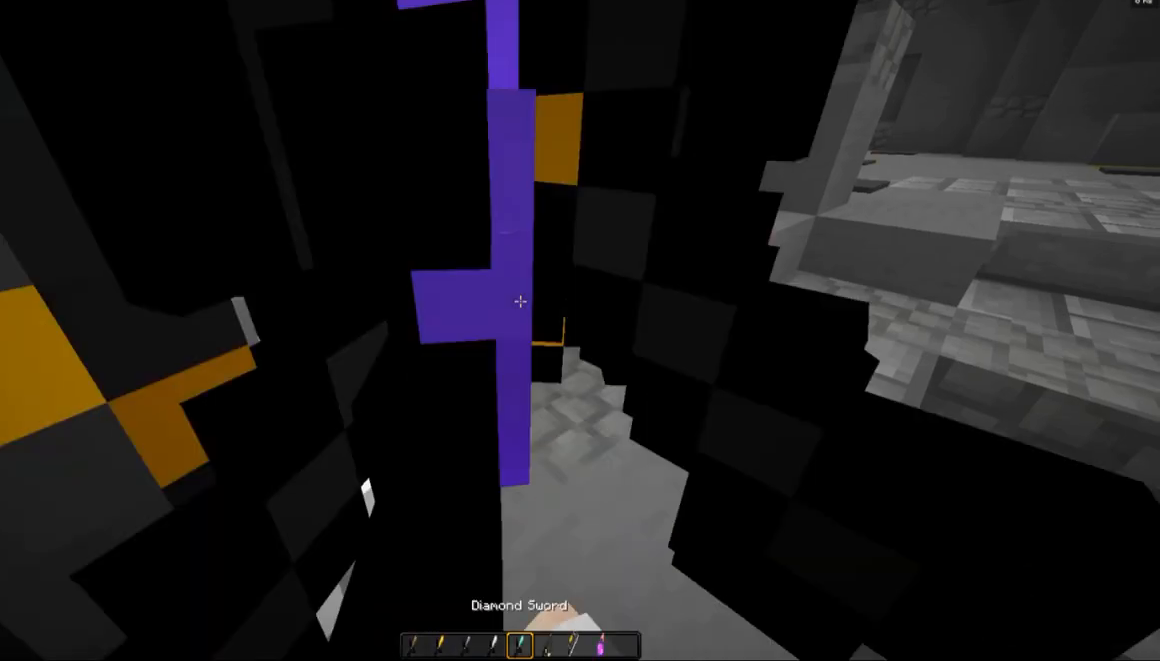
{"keys": ["d"], "mouse": [], "events": [[383, "d", "down"]]}
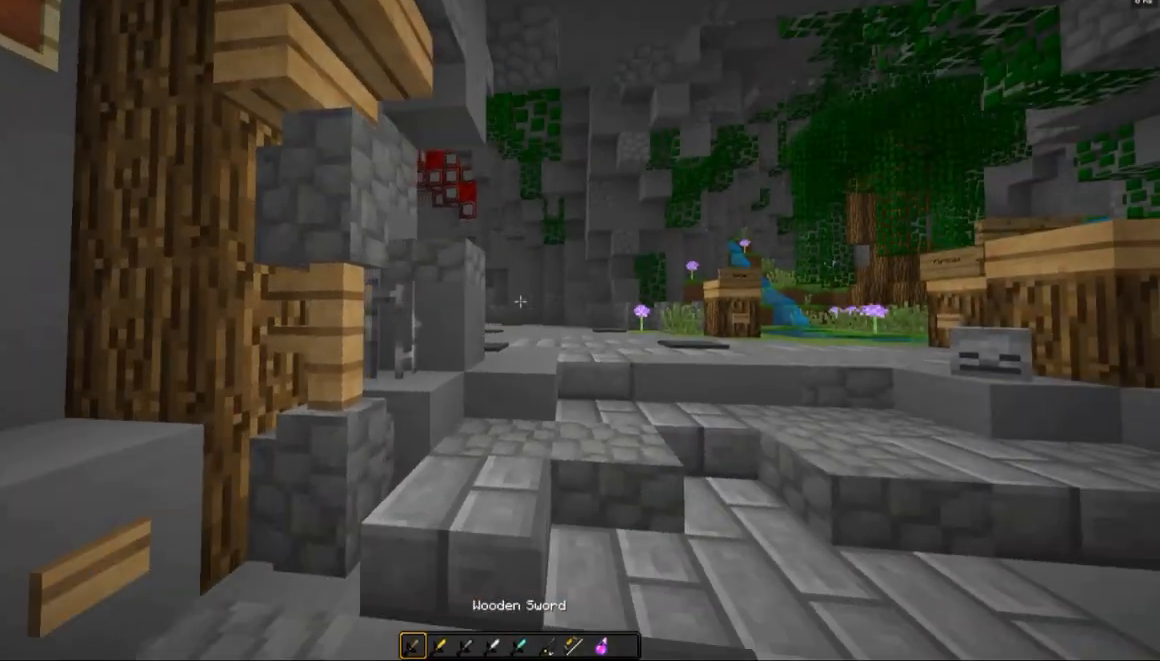
{"keys": ["d"], "mouse": [], "events": []}
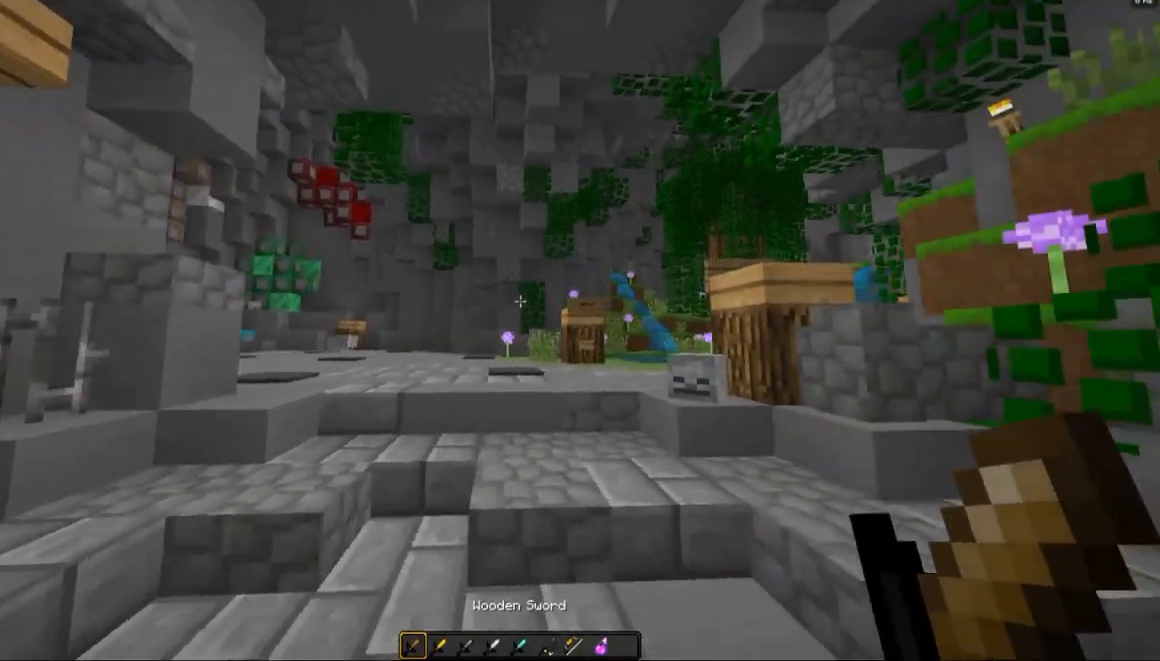
{"keys": ["a"], "mouse": [], "events": [[133, "a", "down"], [133, "d", "up"], [233, "mouse_left", "down"], [333, "mouse_left", "up"], [383, "mouse_left", "down"], [483, "mouse_left", "up"]]}
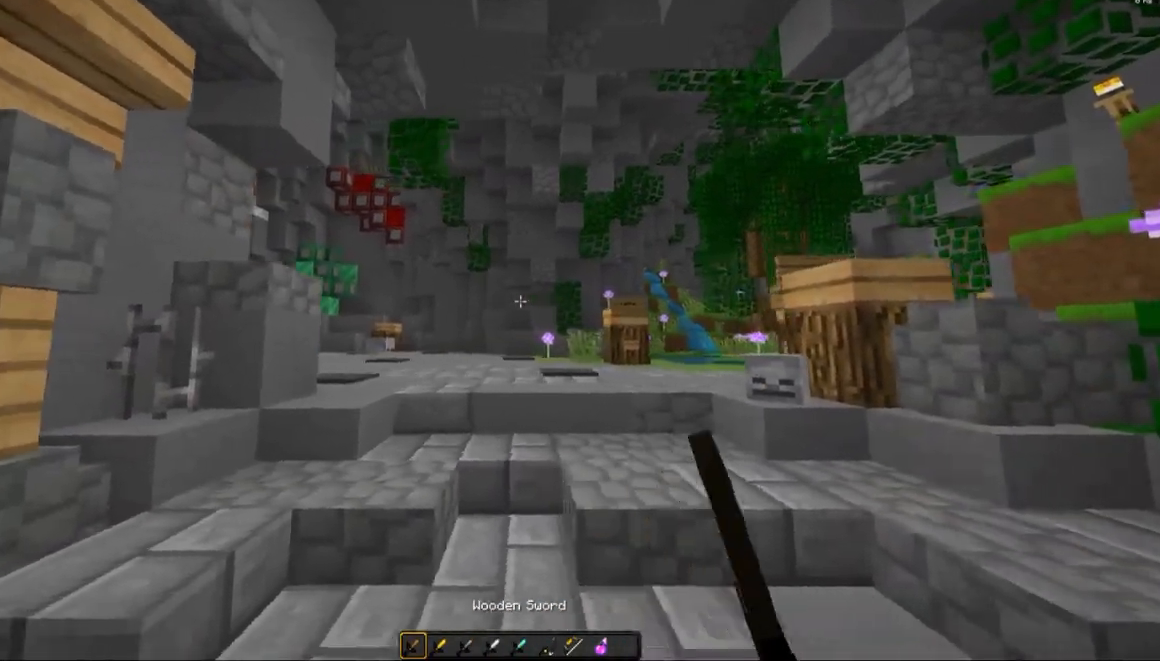
{"keys": ["d"], "mouse": ["left"], "events": [[83, "mouse_left", "down"], [183, "a", "up"], [183, "d", "down"], [183, "mouse_left", "up"], [283, "mouse_left", "down"], [333, "mouse_left", "up"], [433, "mouse_left", "down"]]}
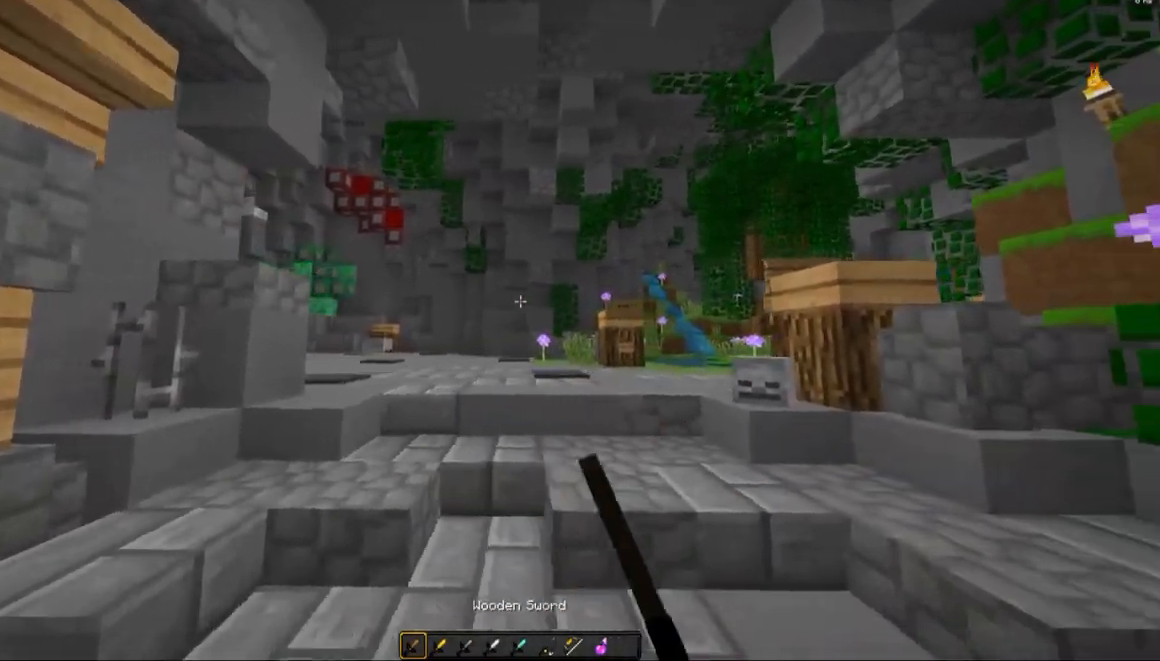
{"keys": ["a"], "mouse": ["left"], "events": [[33, "mouse_left", "up"], [133, "mouse_left", "down"], [183, "mouse_left", "up"], [283, "mouse_left", "down"], [333, "d", "up"], [383, "a", "down"], [383, "mouse_left", "up"], [483, "mouse_left", "down"]]}
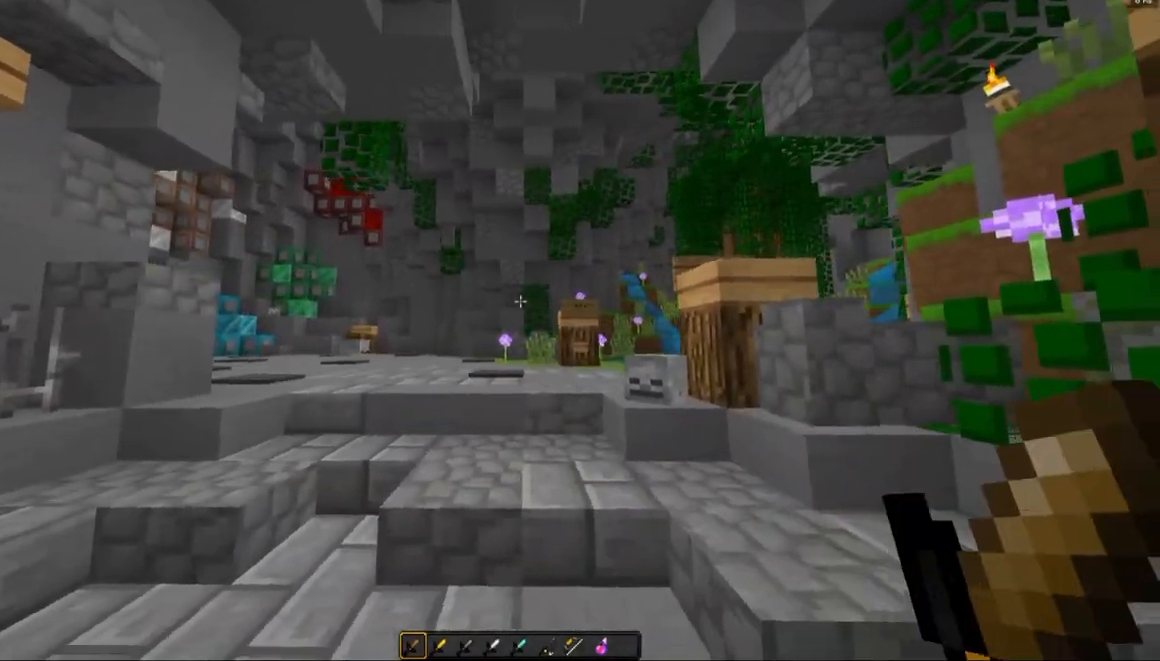
{"keys": ["a"], "mouse": ["left", "right"], "events": [[133, "mouse_right", "down"]]}
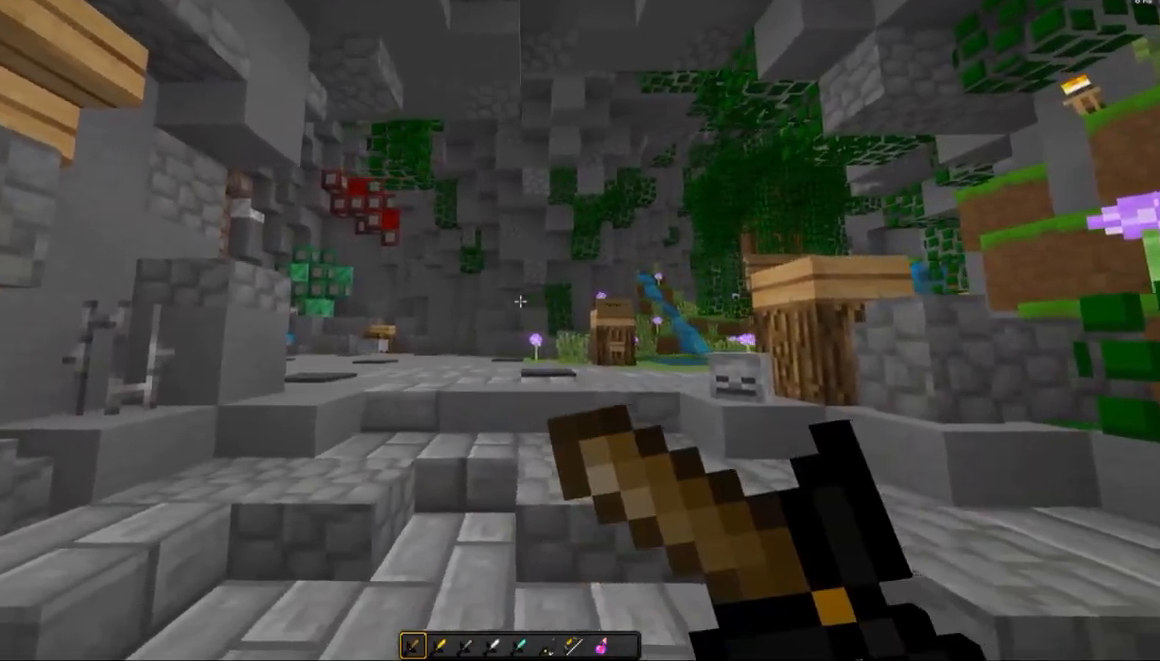
{"keys": ["d"], "mouse": [], "events": [[17, "mouse_left", "up"], [17, "mouse_right", "up"], [133, "a", "up"], [233, "d", "down"]]}